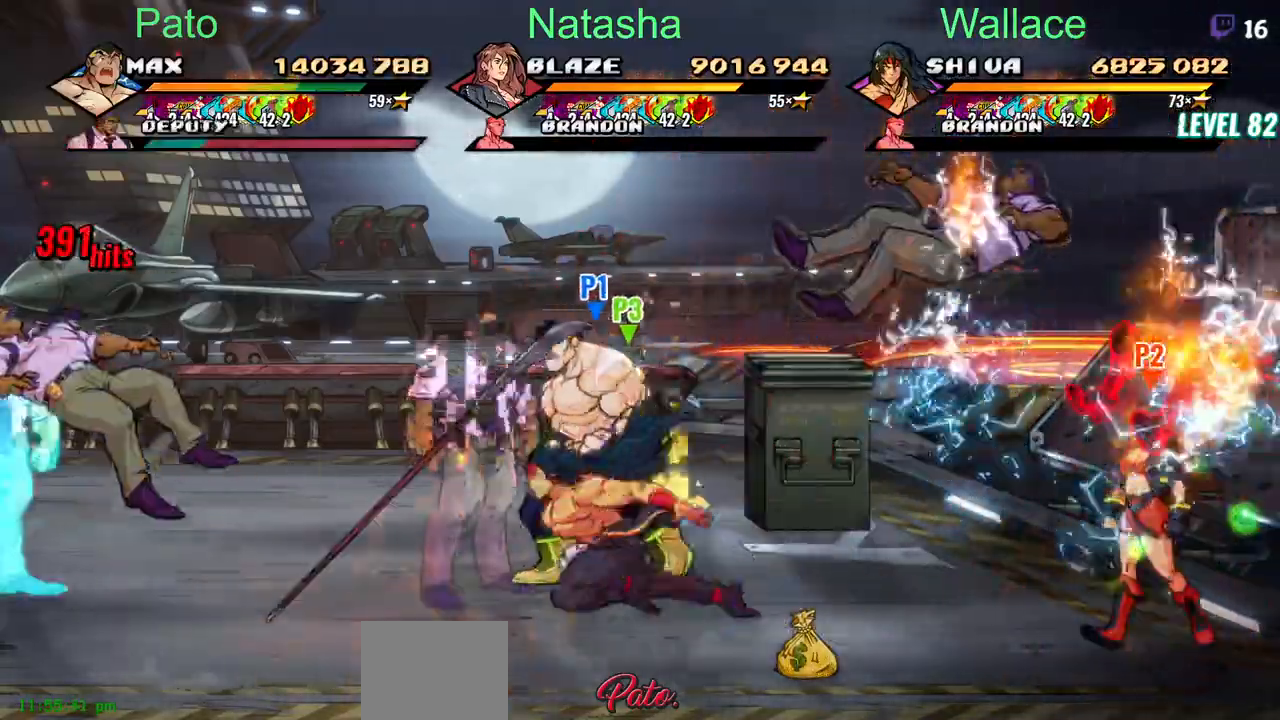
Gameplay with a controller (PlayStation layout); each line is a JSON object with the inputs held at the frame after it. "events" lists button and stick changes between this image and that frame as [ms after this image, input, new state], when the widget could be followed in between. Not read: L1 L3 R3 left_stick right_stick.
{"buttons": ["TRIANGLE"], "events": [[150, "DPAD_DOWN", "down"], [167, "DPAD_DOWN", "up"], [250, "TRIANGLE", "down"], [317, "DPAD_LEFT", "up"], [350, "TRIANGLE", "up"], [383, "TRIANGLE", "down"], [433, "TRIANGLE", "up"], [467, "TRIANGLE", "down"]]}
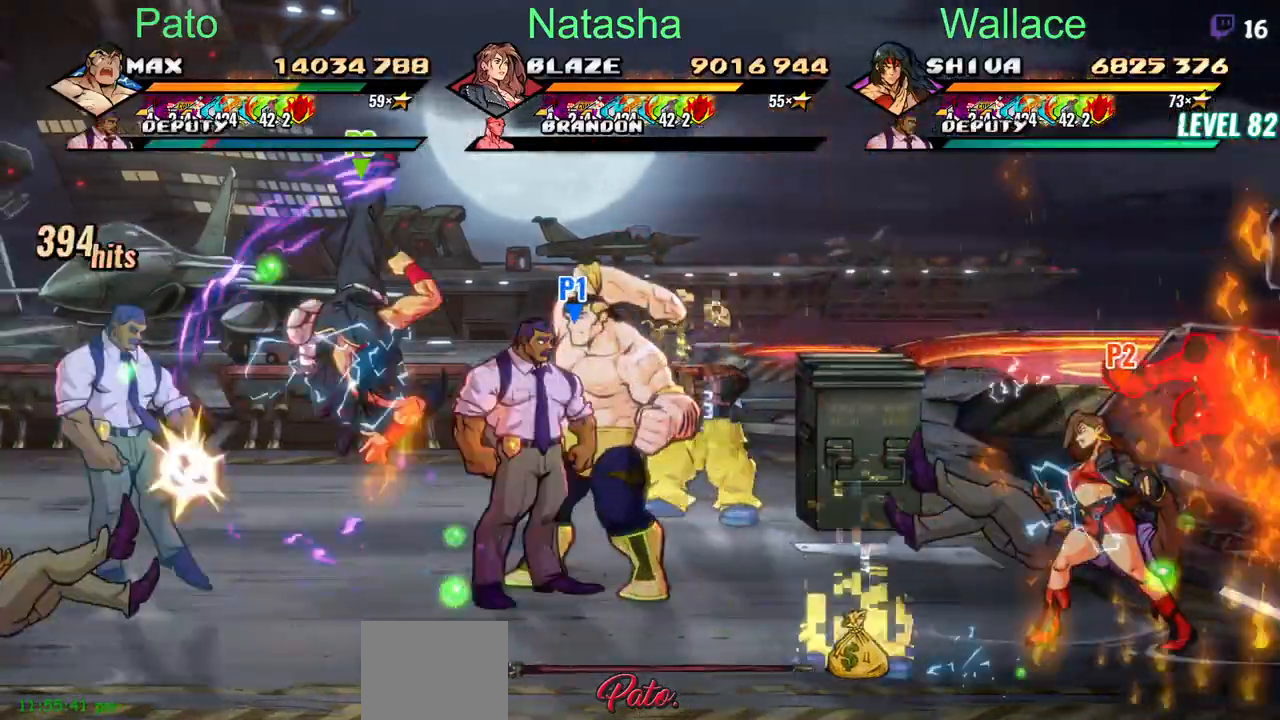
{"buttons": ["DPAD_RIGHT"], "events": [[300, "TRIANGLE", "up"], [317, "DPAD_UP", "down"], [450, "DPAD_RIGHT", "down"], [483, "DPAD_UP", "up"]]}
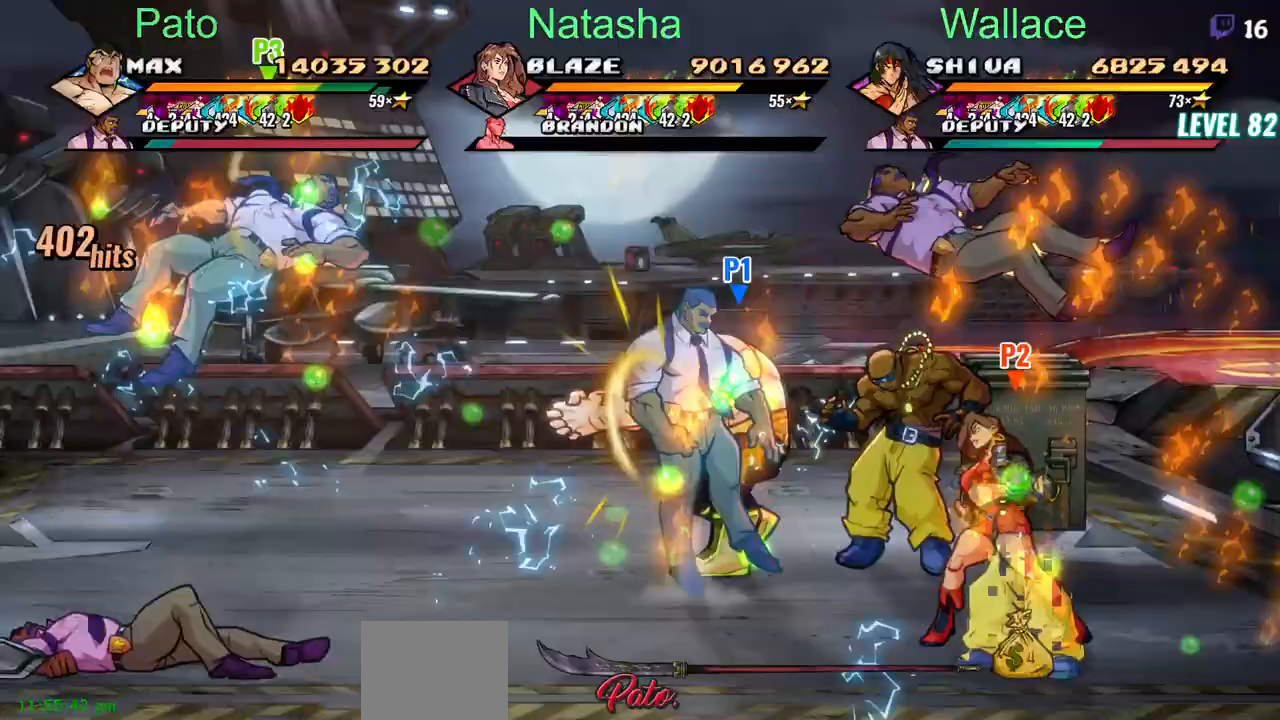
{"buttons": ["DPAD_DOWN", "DPAD_RIGHT"], "events": [[50, "TRIANGLE", "down"], [117, "TRIANGLE", "up"], [183, "TRIANGLE", "down"], [250, "TRIANGLE", "up"], [317, "DPAD_DOWN", "down"], [317, "TRIANGLE", "down"], [400, "TRIANGLE", "up"]]}
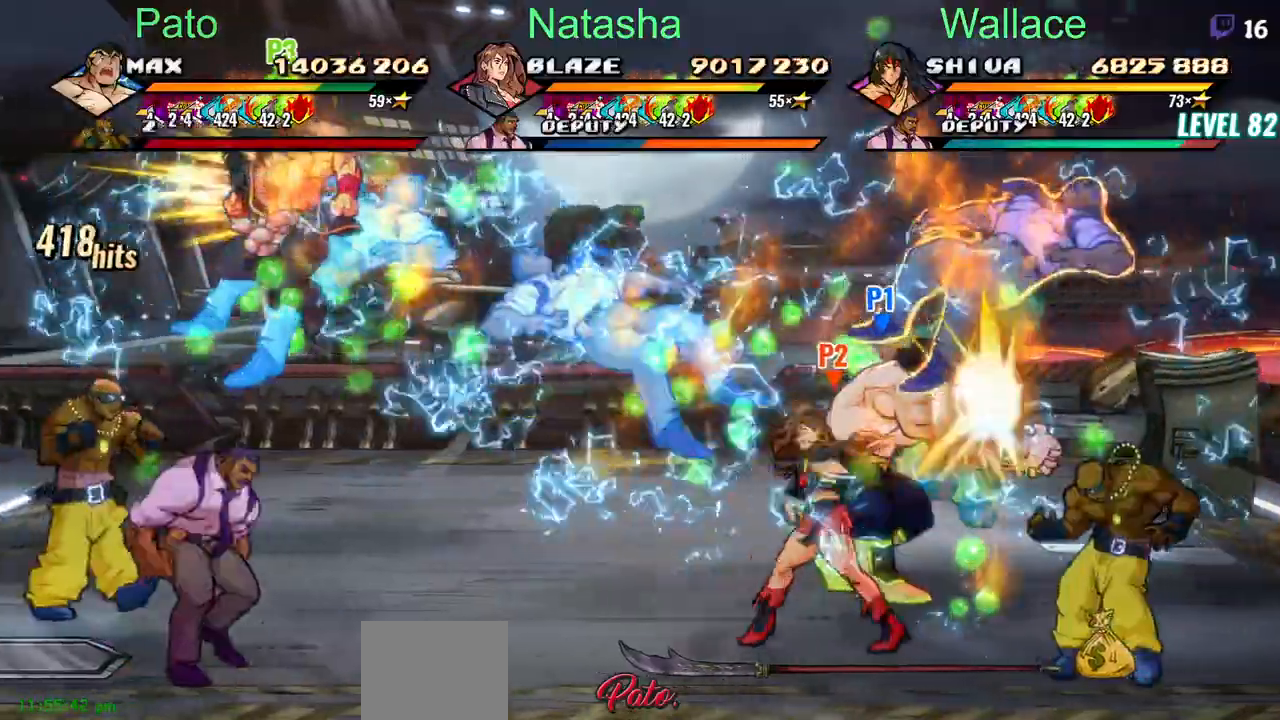
{"buttons": ["DPAD_DOWN", "DPAD_RIGHT"], "events": []}